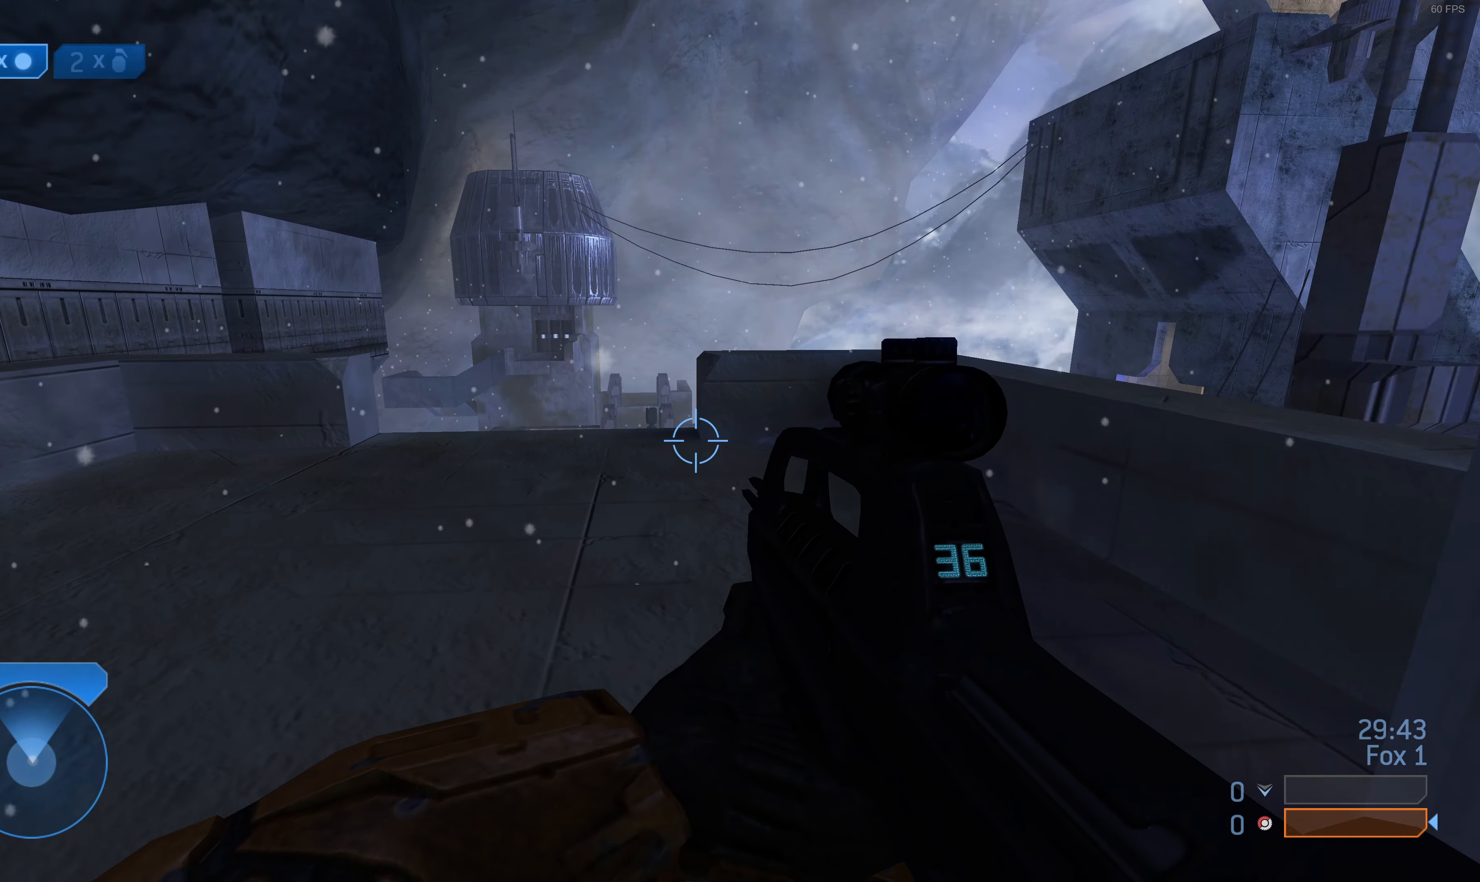
Gameplay with a controller (PlayStation layout); each line is a JSON object with the inputs held at the frame after it. "events" lists button and stick changes between this image and that frame as [ms after this image, input, new state], when the widget could be followed in between.
{"buttons": [], "left_stick": "up-left", "right_stick": "center", "events": [[133, "left_stick", "up-left"], [200, "right_stick", "right"], [367, "right_stick", "center"]]}
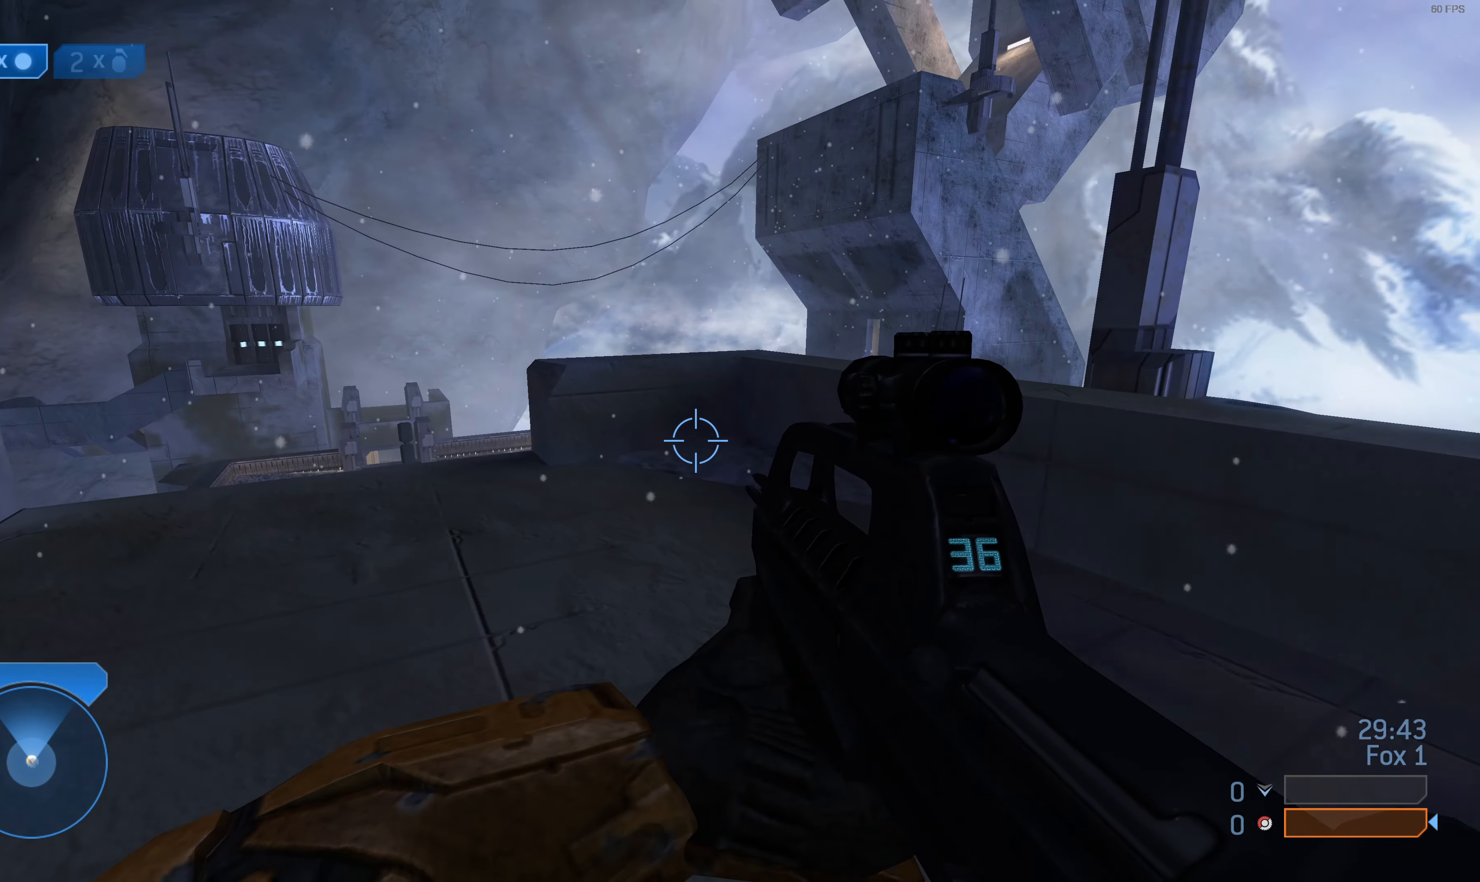
{"buttons": [], "left_stick": "center", "right_stick": "right", "events": [[367, "left_stick", "center"], [500, "right_stick", "right"]]}
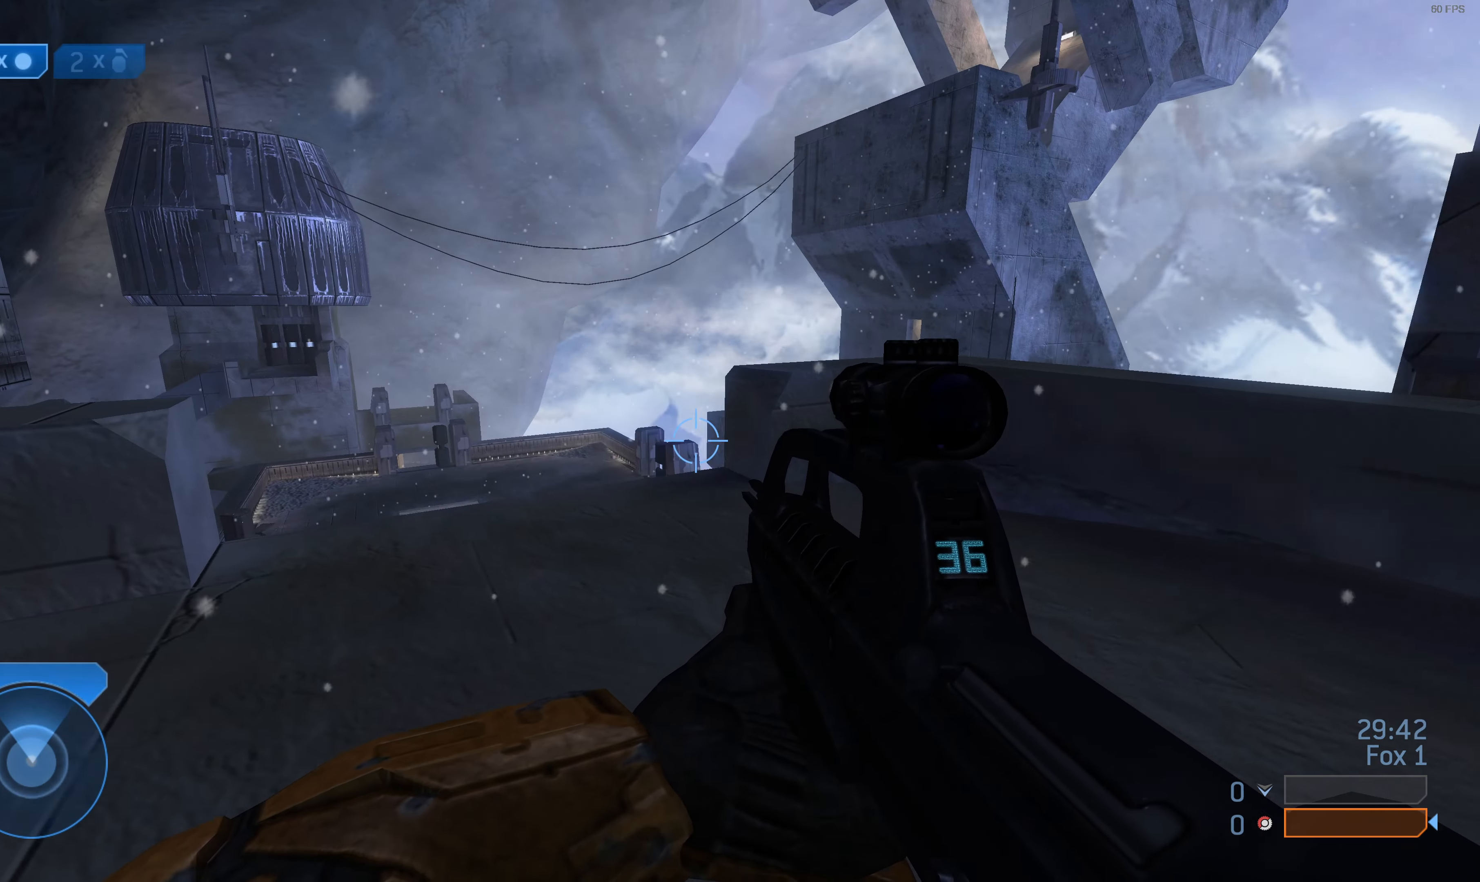
{"buttons": [], "left_stick": "center", "right_stick": "center", "events": [[33, "left_stick", "left"], [133, "right_stick", "center"], [433, "right_stick", "right"], [500, "left_stick", "center"], [500, "right_stick", "center"]]}
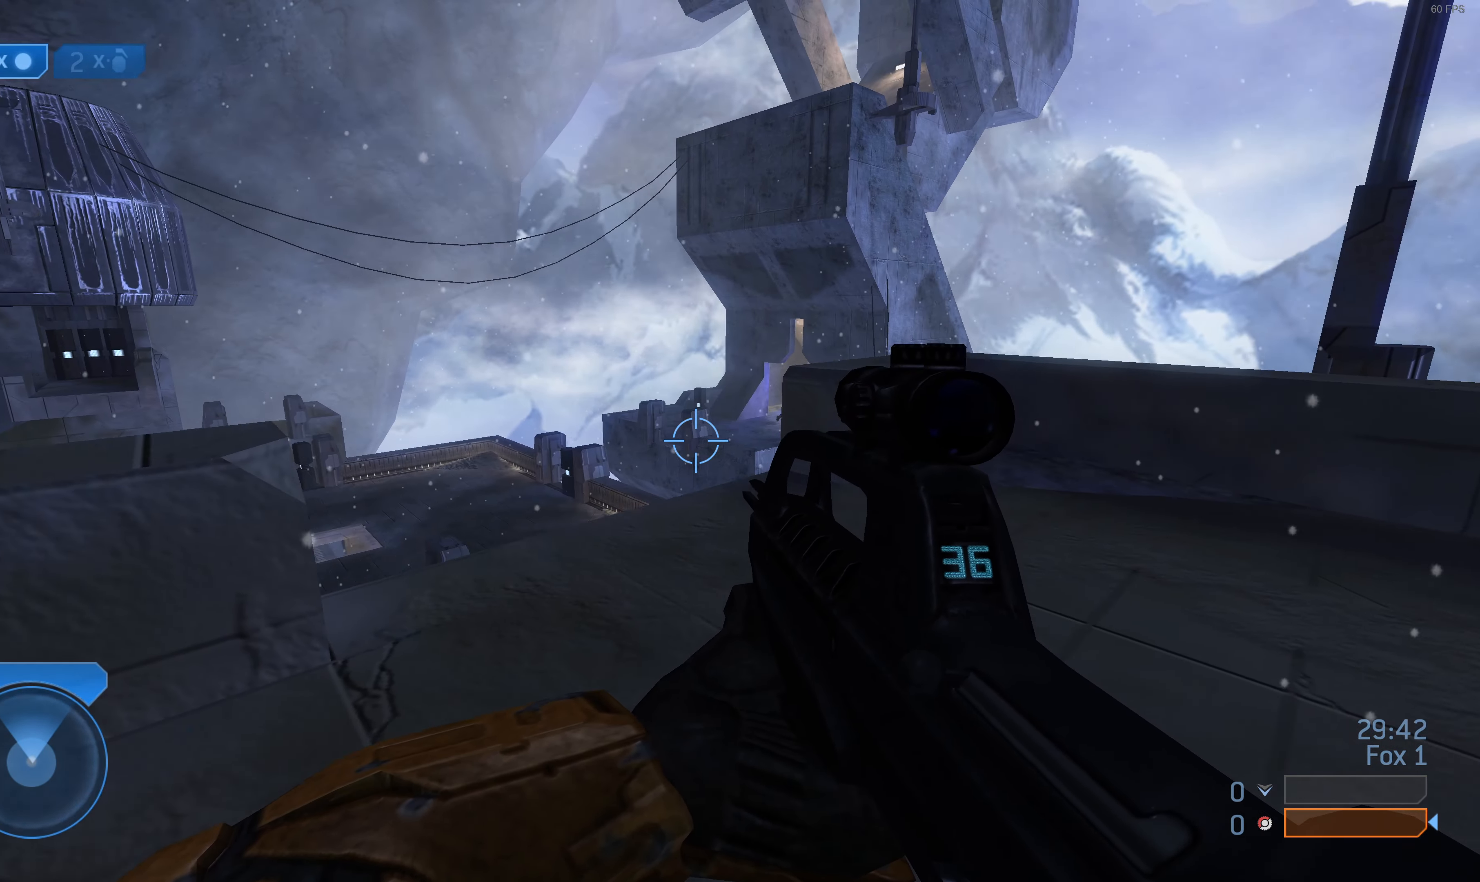
{"buttons": [], "left_stick": "left", "right_stick": "right", "events": [[467, "left_stick", "left"], [467, "right_stick", "right"]]}
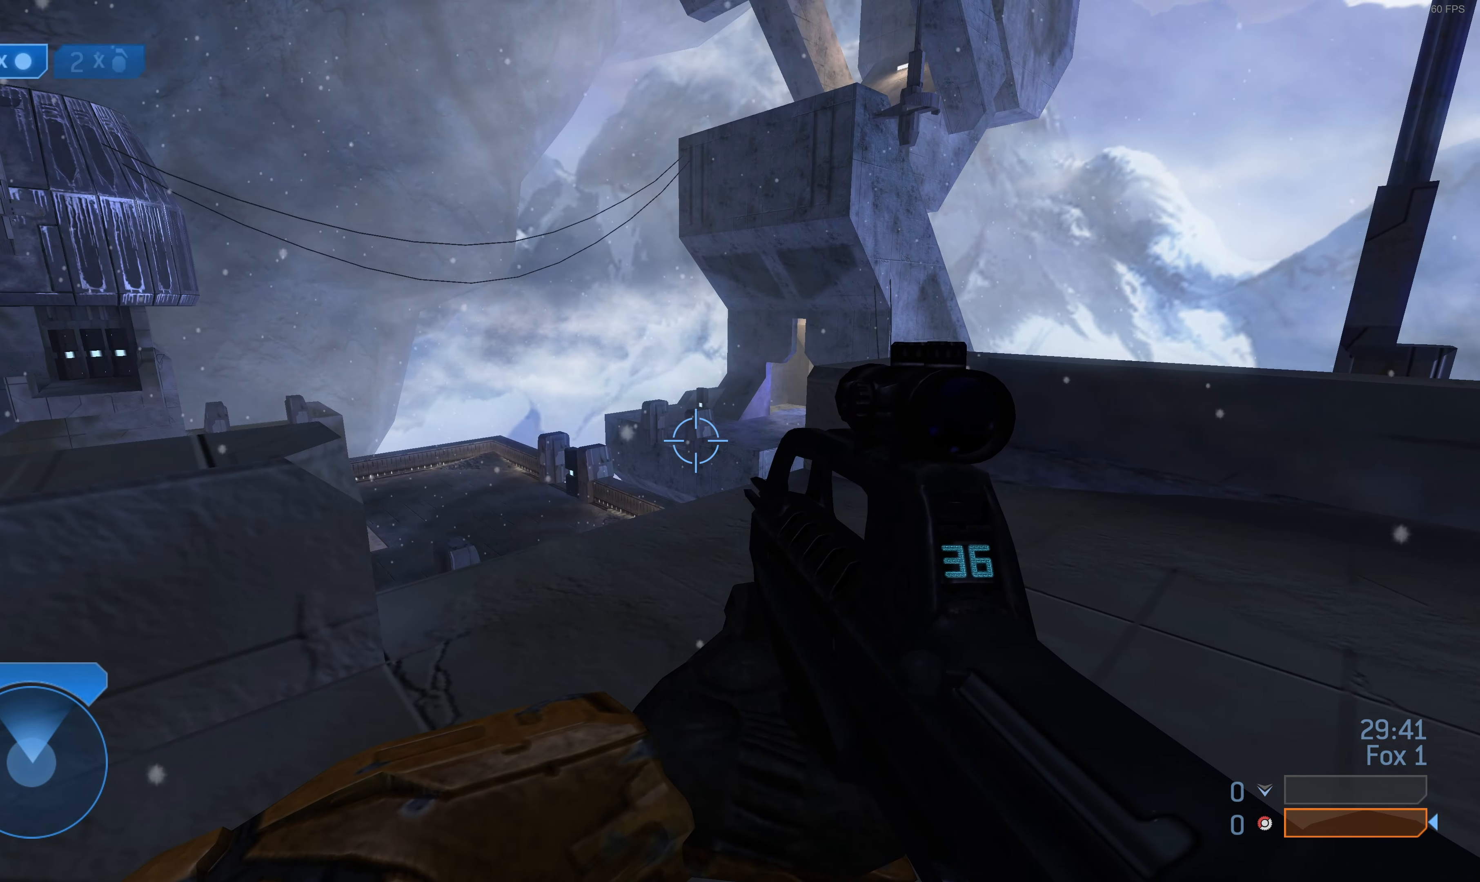
{"buttons": [], "left_stick": "up", "right_stick": "down-right", "events": [[33, "left_stick", "center"], [67, "right_stick", "center"], [133, "left_stick", "up-left"], [267, "left_stick", "center"], [333, "right_stick", "down-right"], [466, "left_stick", "up"]]}
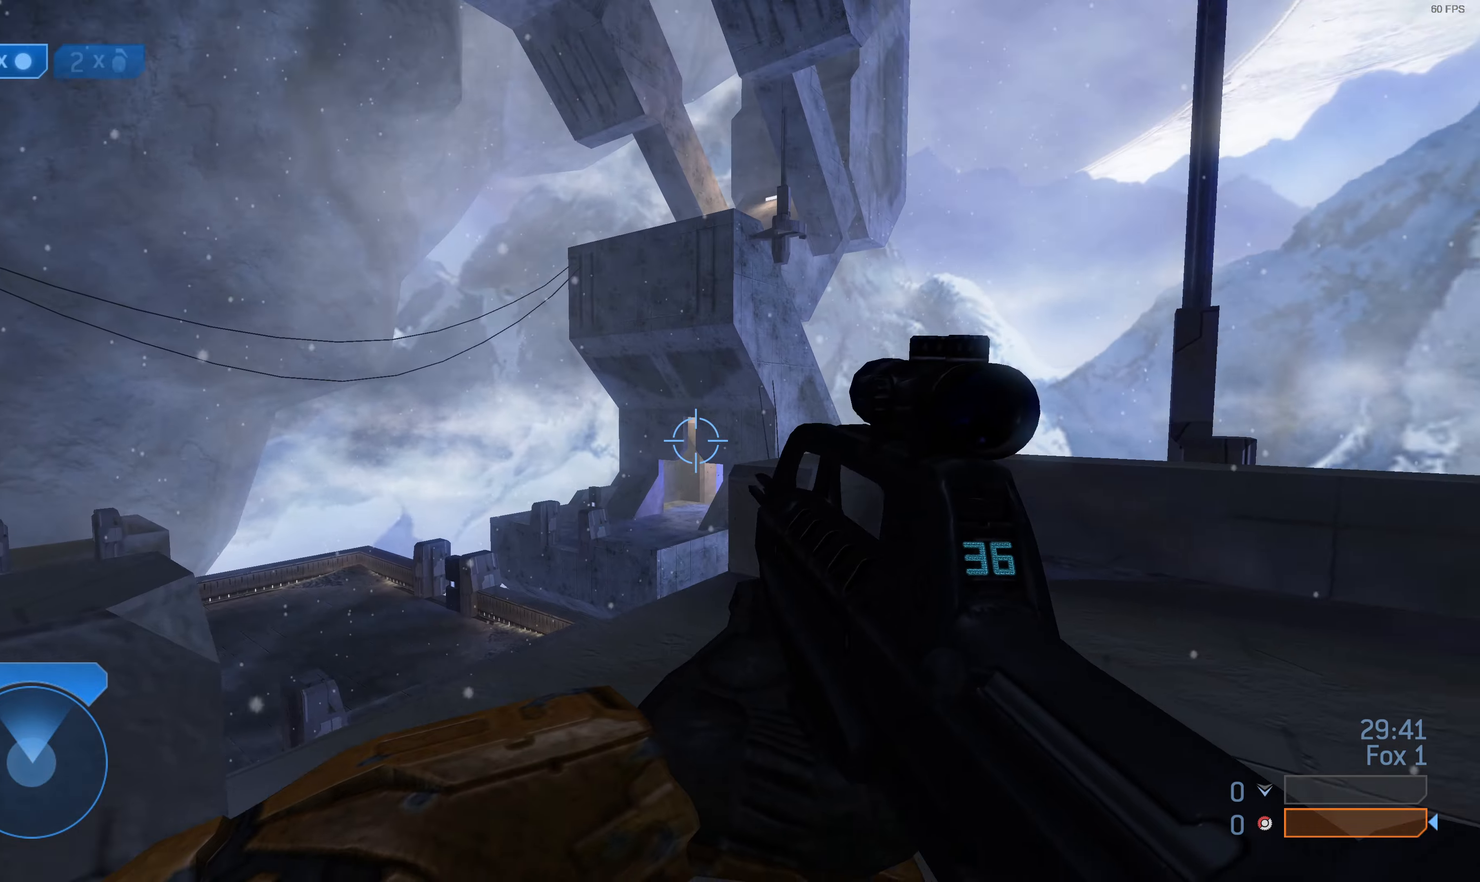
{"buttons": [], "left_stick": "center", "right_stick": "center", "events": [[33, "right_stick", "center"], [366, "left_stick", "center"]]}
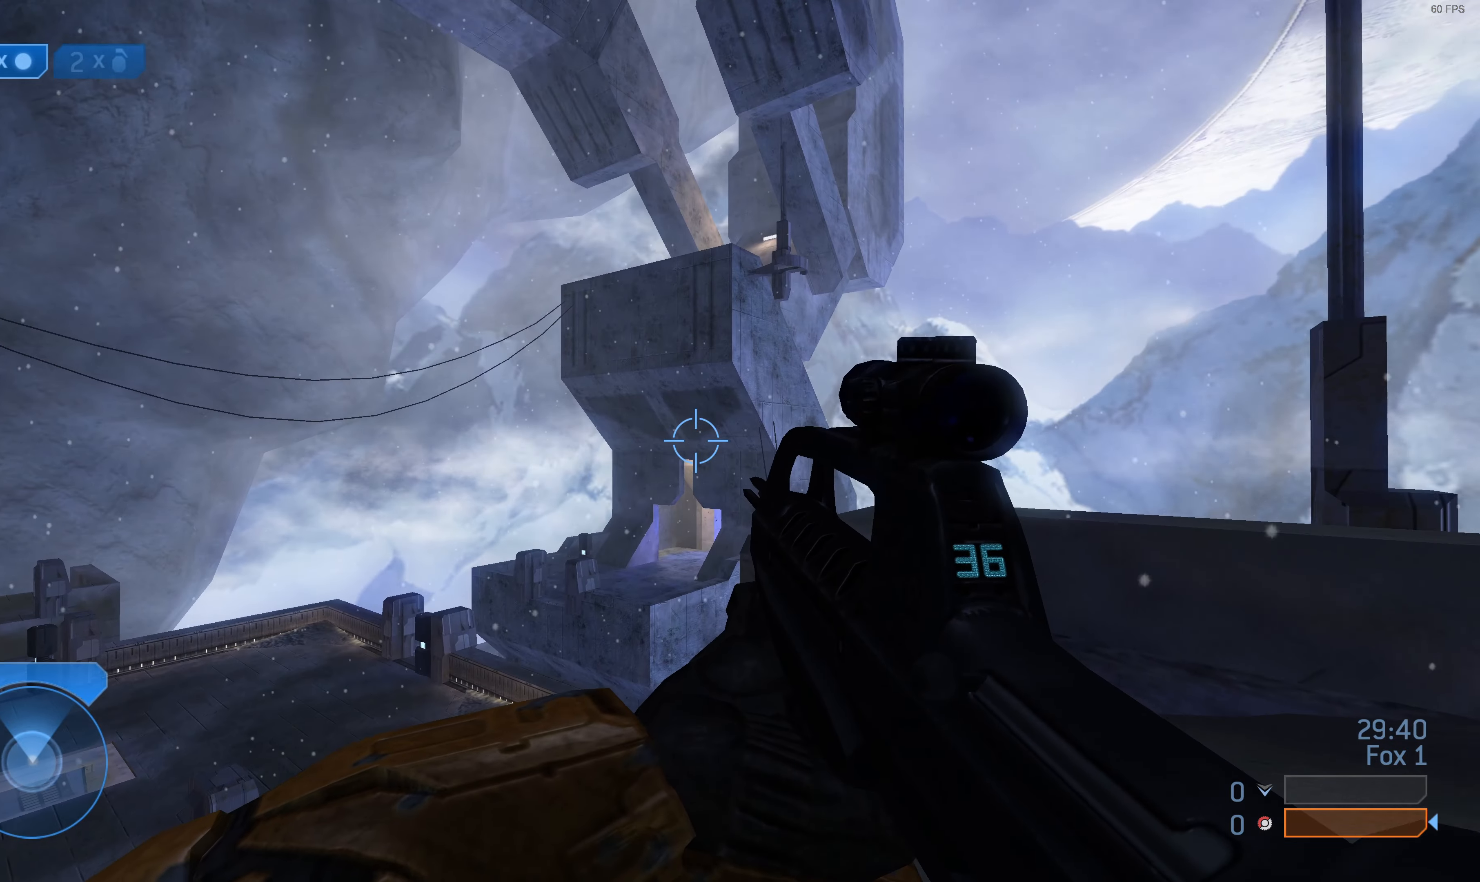
{"buttons": [], "left_stick": "center", "right_stick": "center", "events": [[333, "right_stick", "down"], [400, "right_stick", "center"]]}
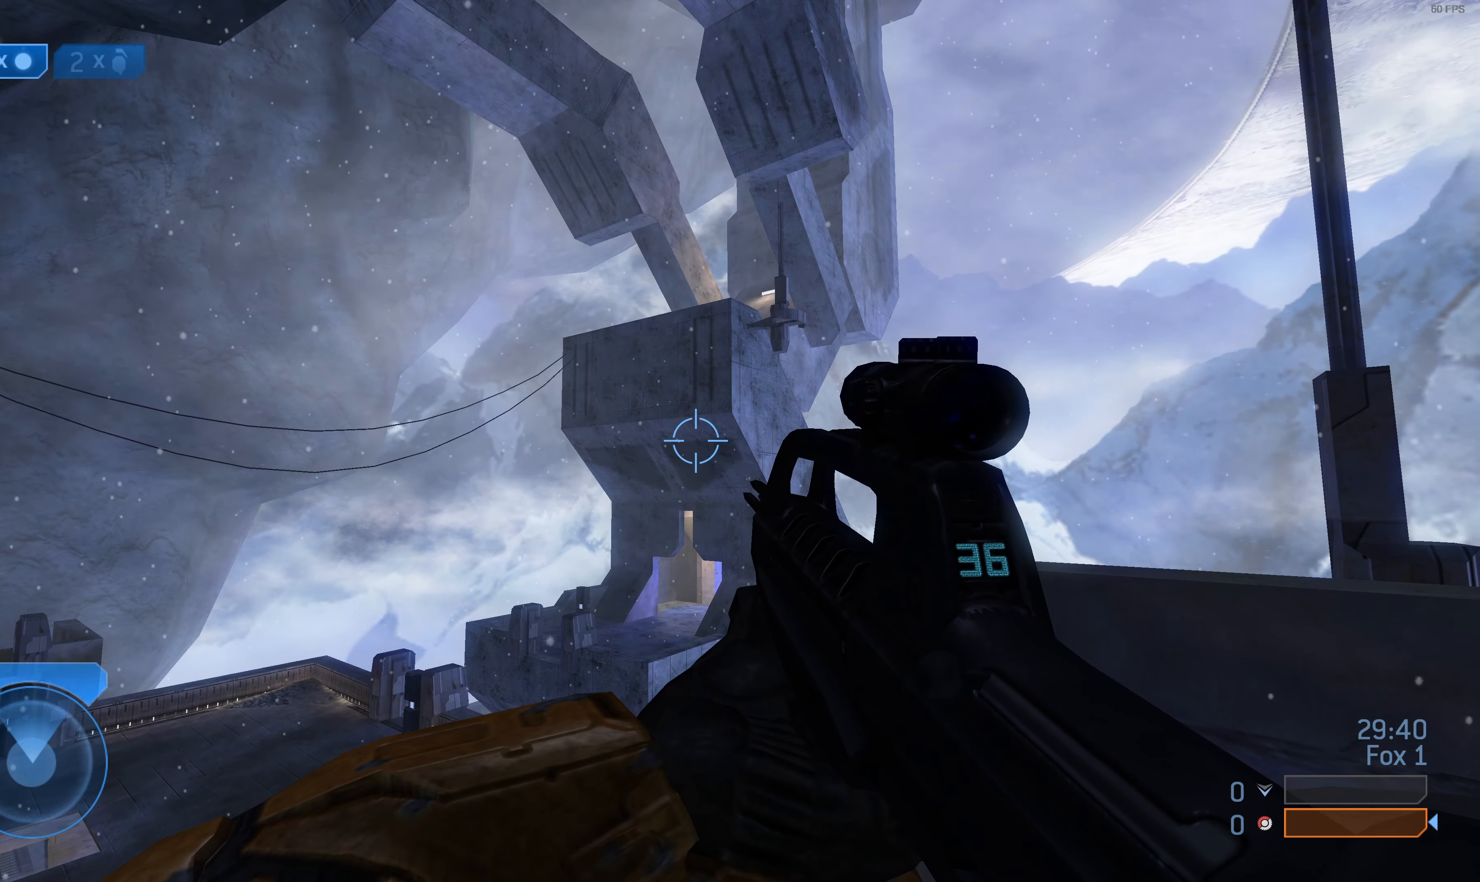
{"buttons": [], "left_stick": "center", "right_stick": "center", "events": []}
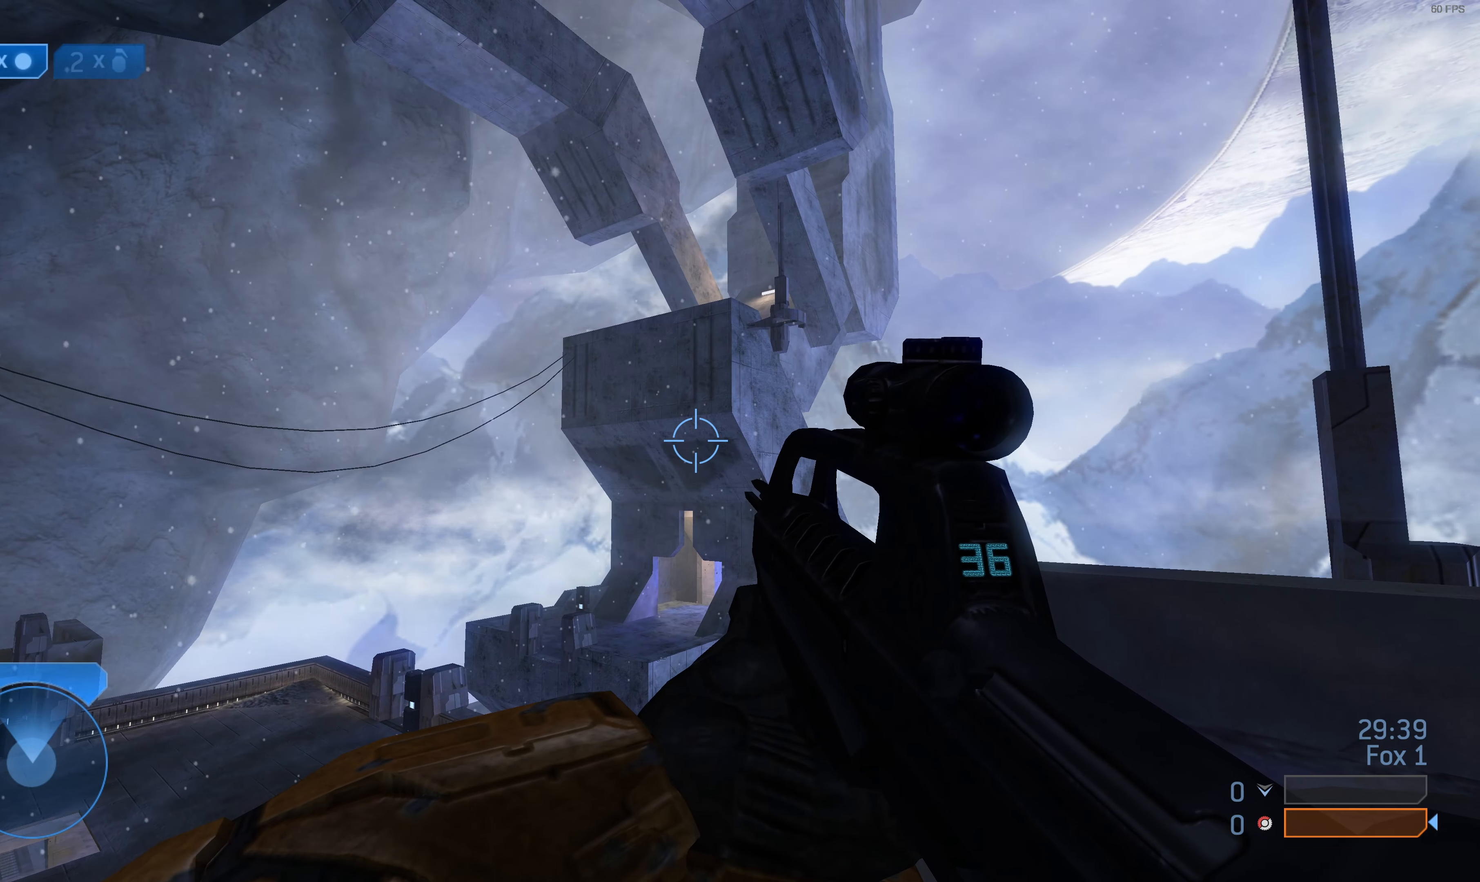
{"buttons": [], "left_stick": "center", "right_stick": "center", "events": []}
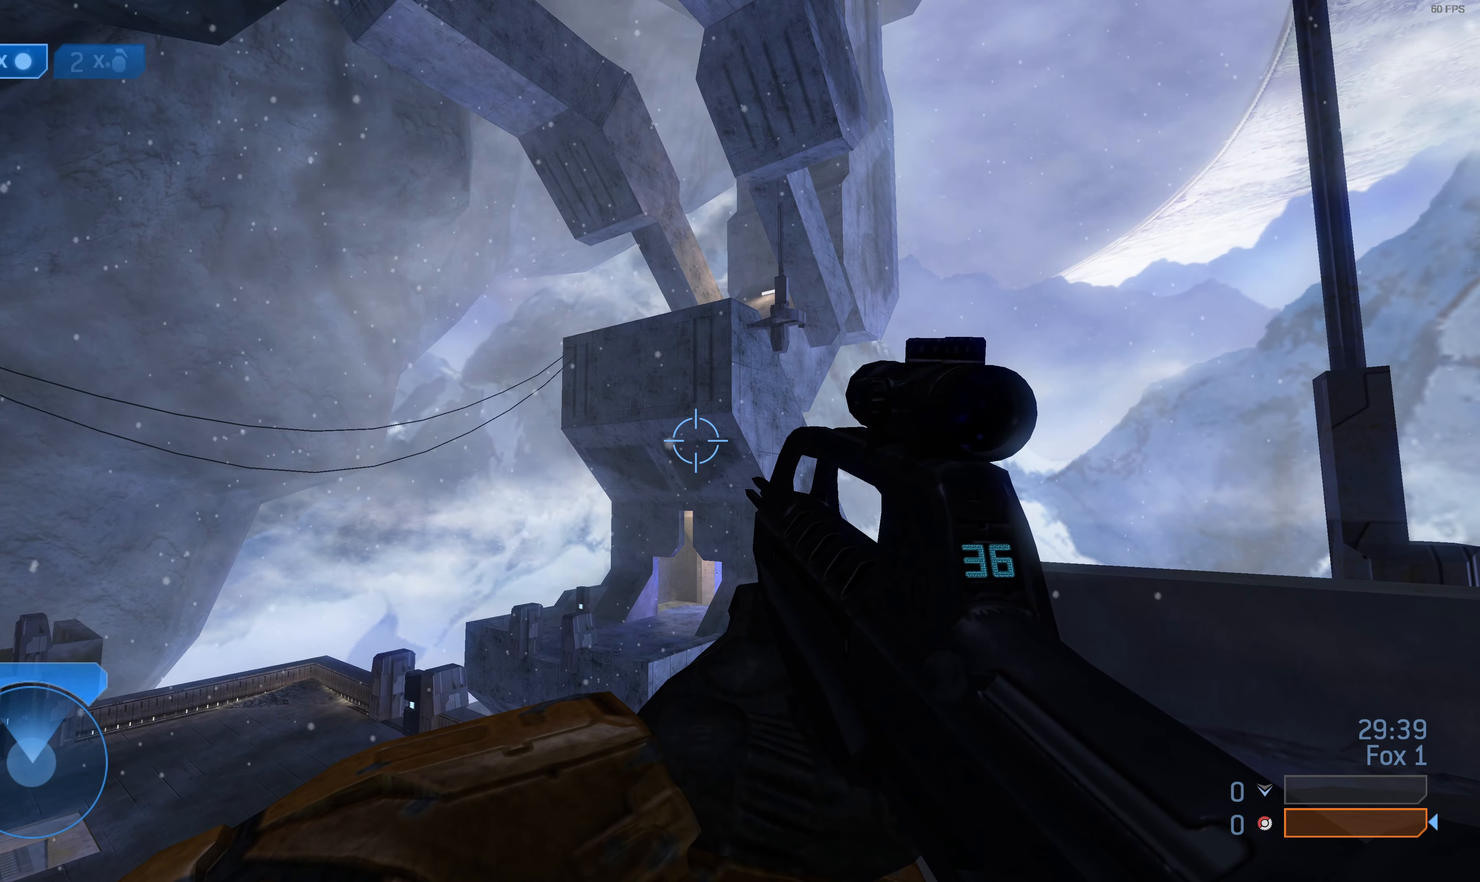
{"buttons": [], "left_stick": "center", "right_stick": "center", "events": [[33, "right_stick", "down"], [133, "right_stick", "center"], [400, "right_stick", "down"], [466, "right_stick", "center"]]}
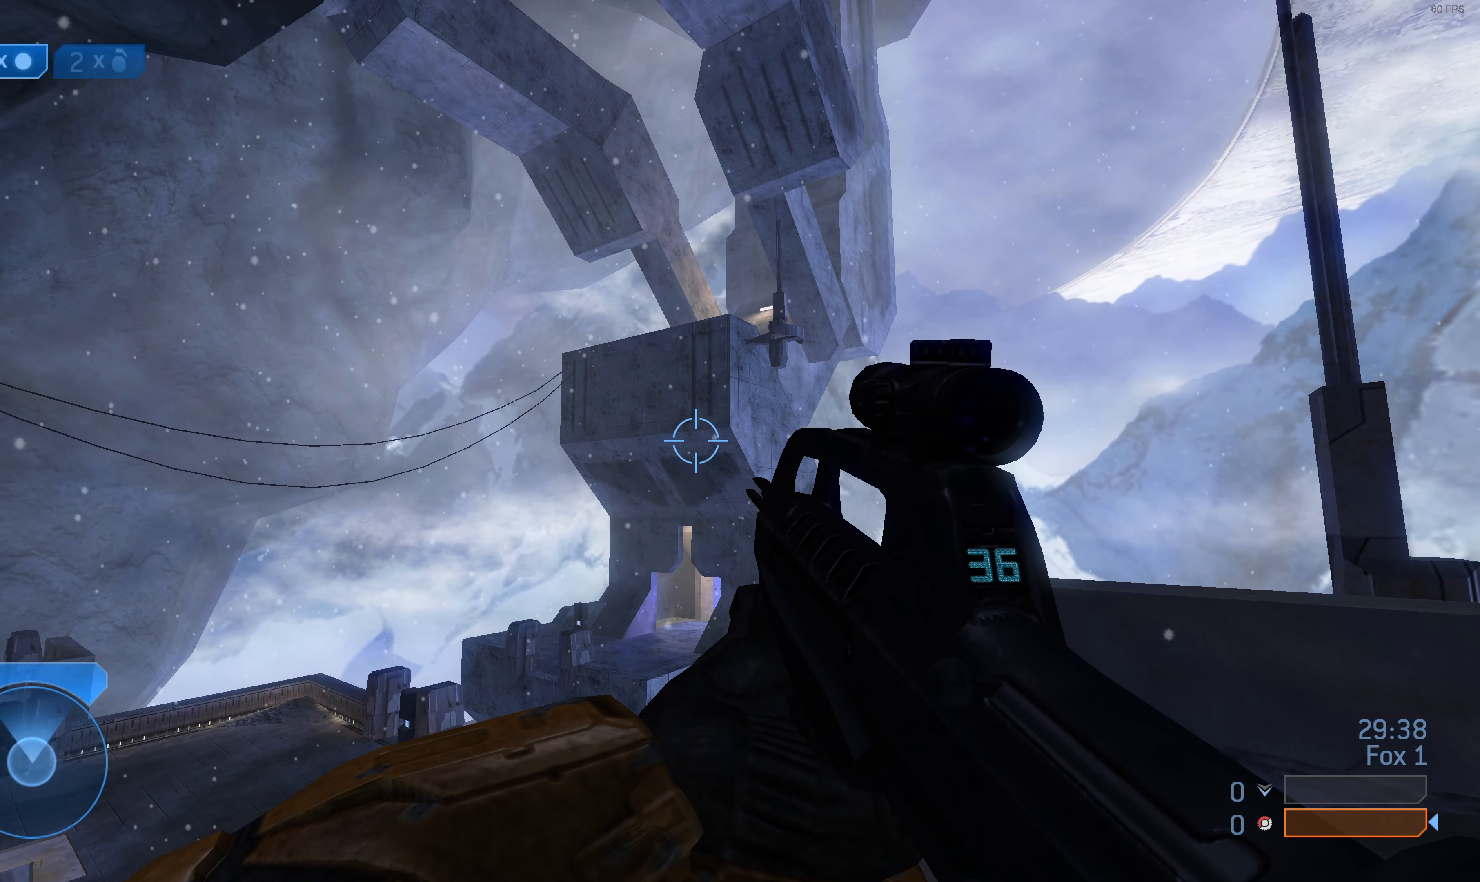
{"buttons": [], "left_stick": "center", "right_stick": "center", "events": [[266, "L2", "down"], [300, "left_stick", "up"], [433, "L2", "up"], [500, "left_stick", "center"]]}
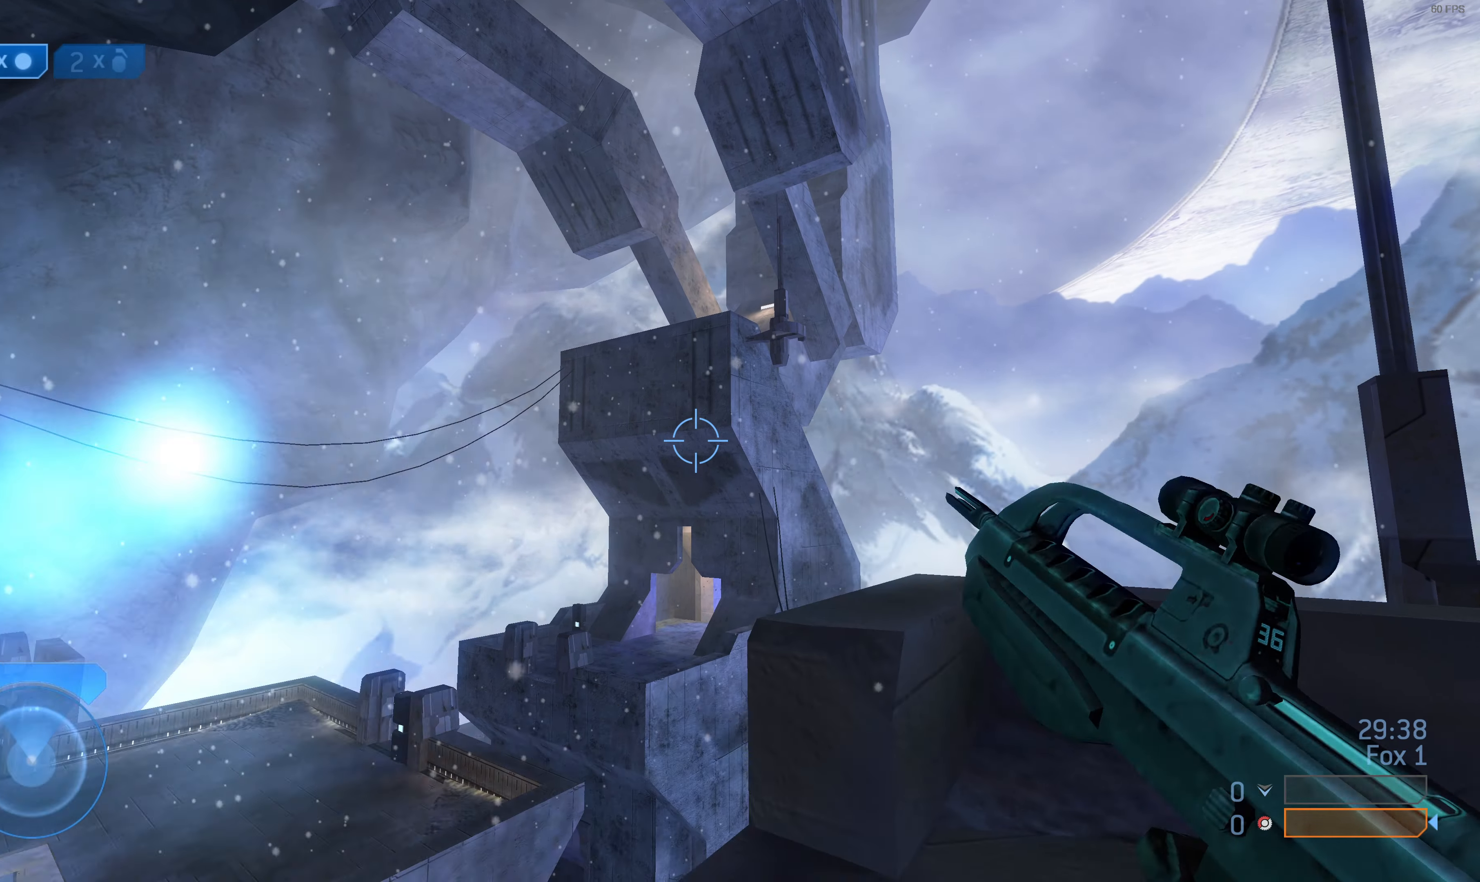
{"buttons": [], "left_stick": "down", "right_stick": "center", "events": [[333, "left_stick", "down"]]}
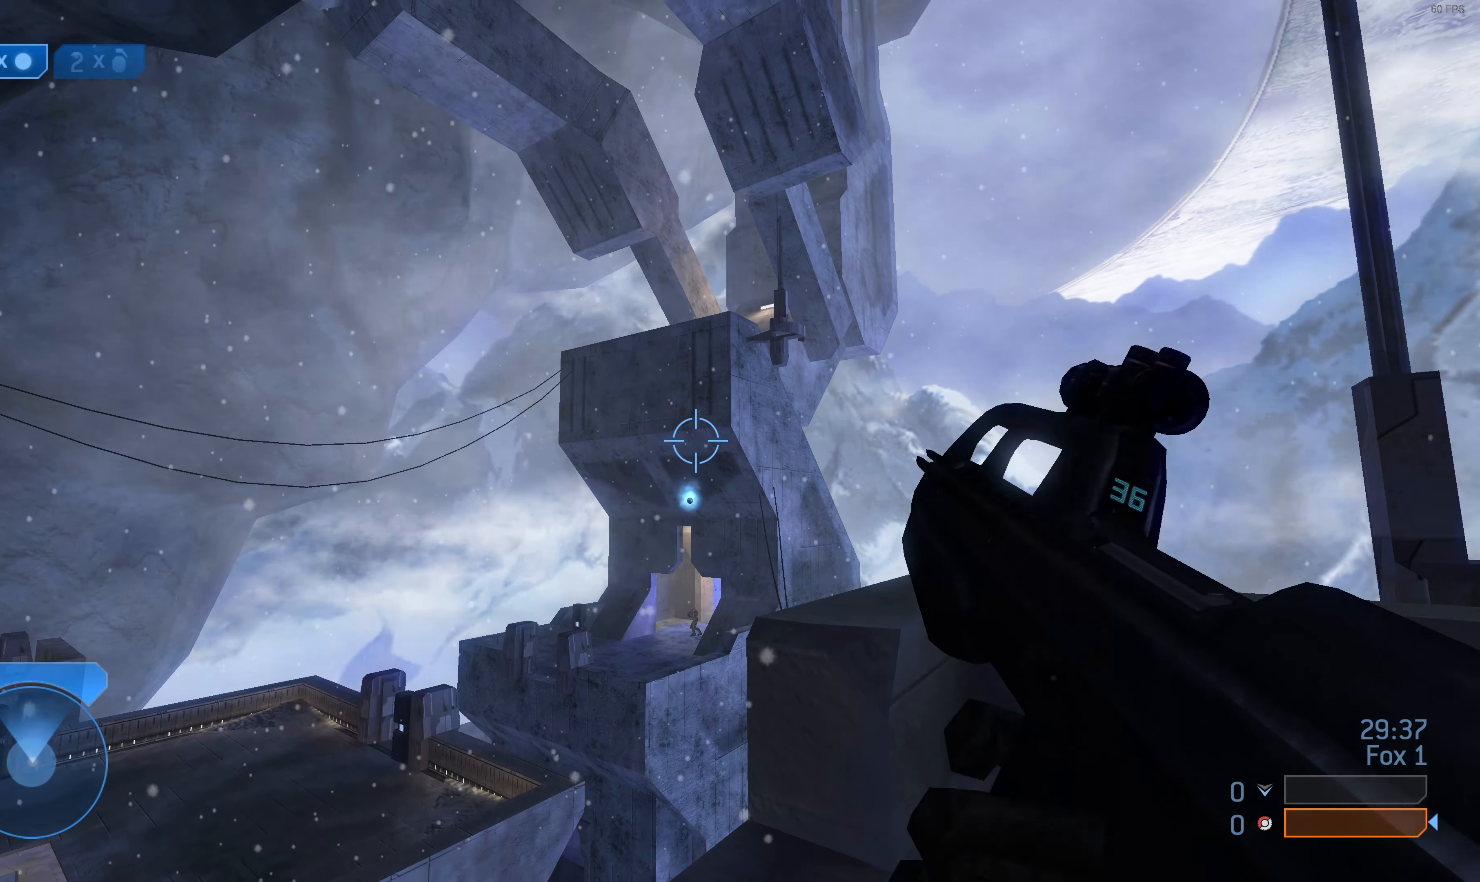
{"buttons": [], "left_stick": "right", "right_stick": "center", "events": [[100, "left_stick", "center"], [400, "left_stick", "right"]]}
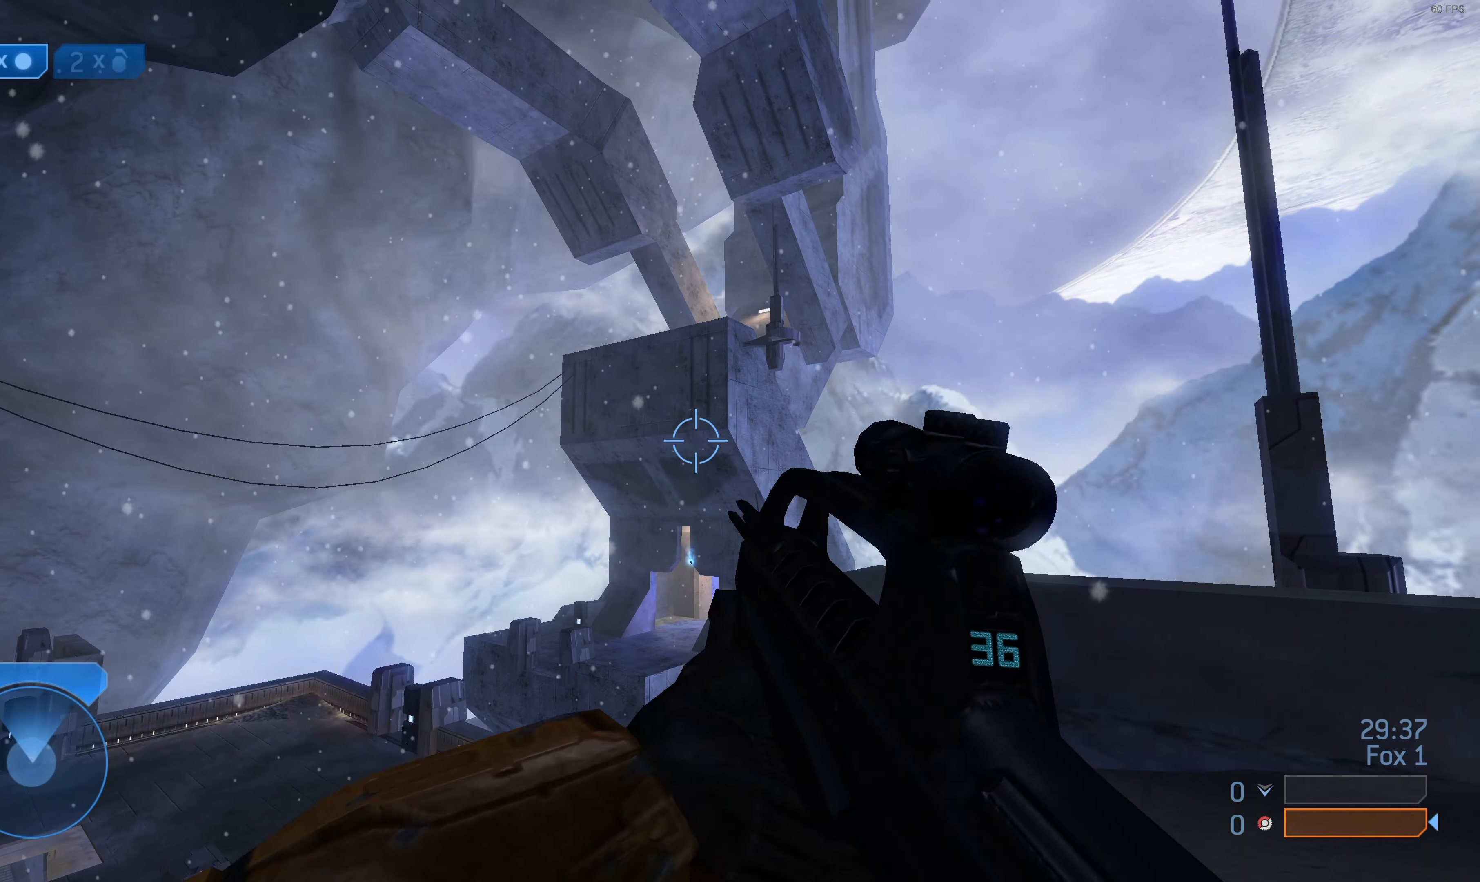
{"buttons": [], "left_stick": "center", "right_stick": "center", "events": [[233, "left_stick", "center"], [400, "left_stick", "right"], [466, "left_stick", "center"]]}
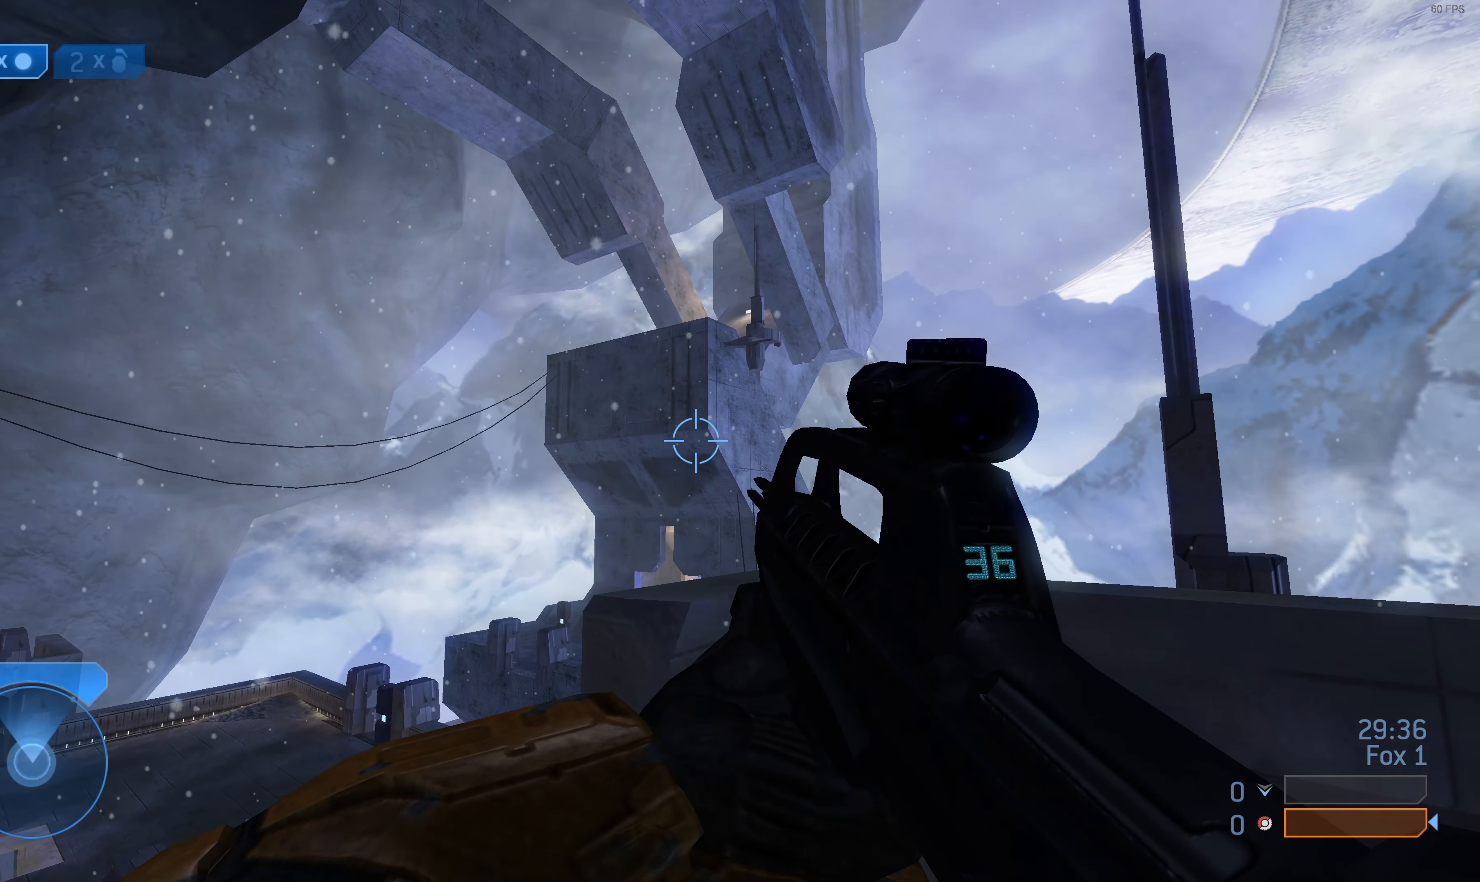
{"buttons": [], "left_stick": "center", "right_stick": "center", "events": [[300, "right_stick", "up"], [400, "right_stick", "center"]]}
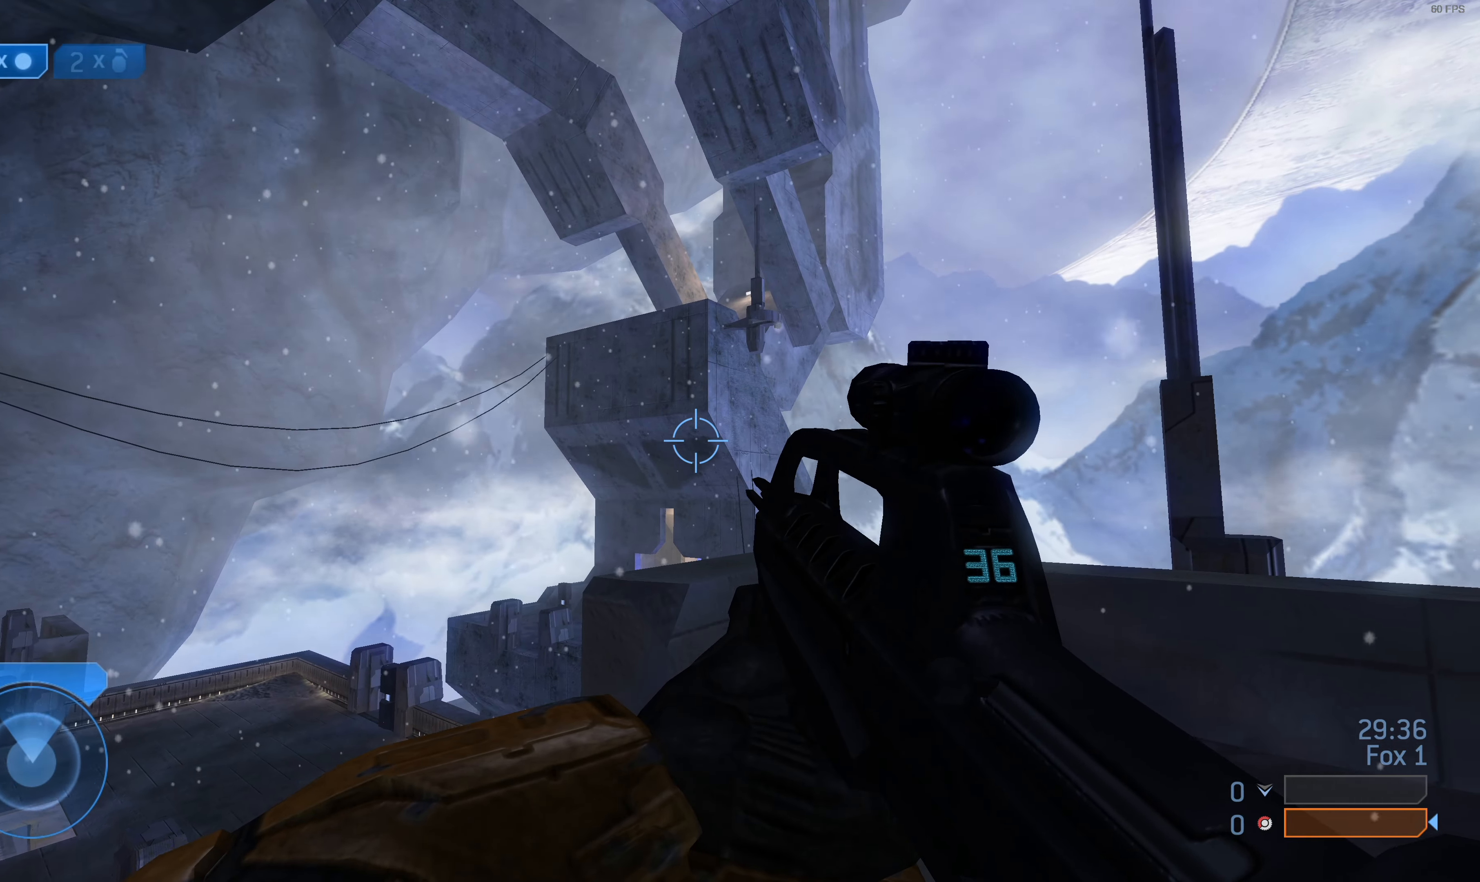
{"buttons": [], "left_stick": "center", "right_stick": "center", "events": [[33, "left_stick", "left"], [167, "right_stick", "up"], [300, "right_stick", "center"], [334, "left_stick", "center"]]}
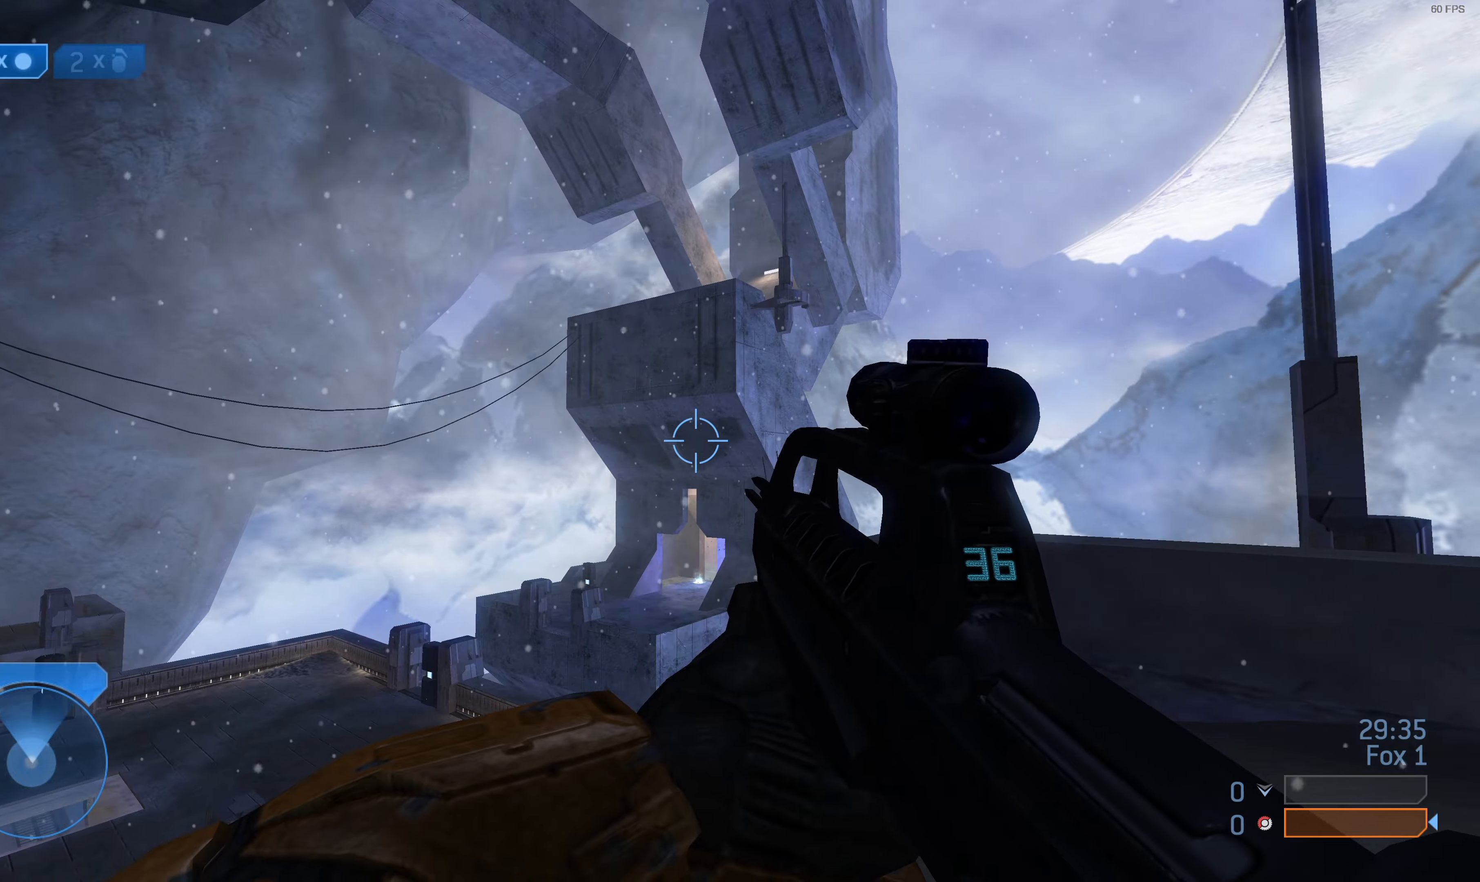
{"buttons": [], "left_stick": "center", "right_stick": "center", "events": [[100, "right_stick", "up"], [200, "right_stick", "center"]]}
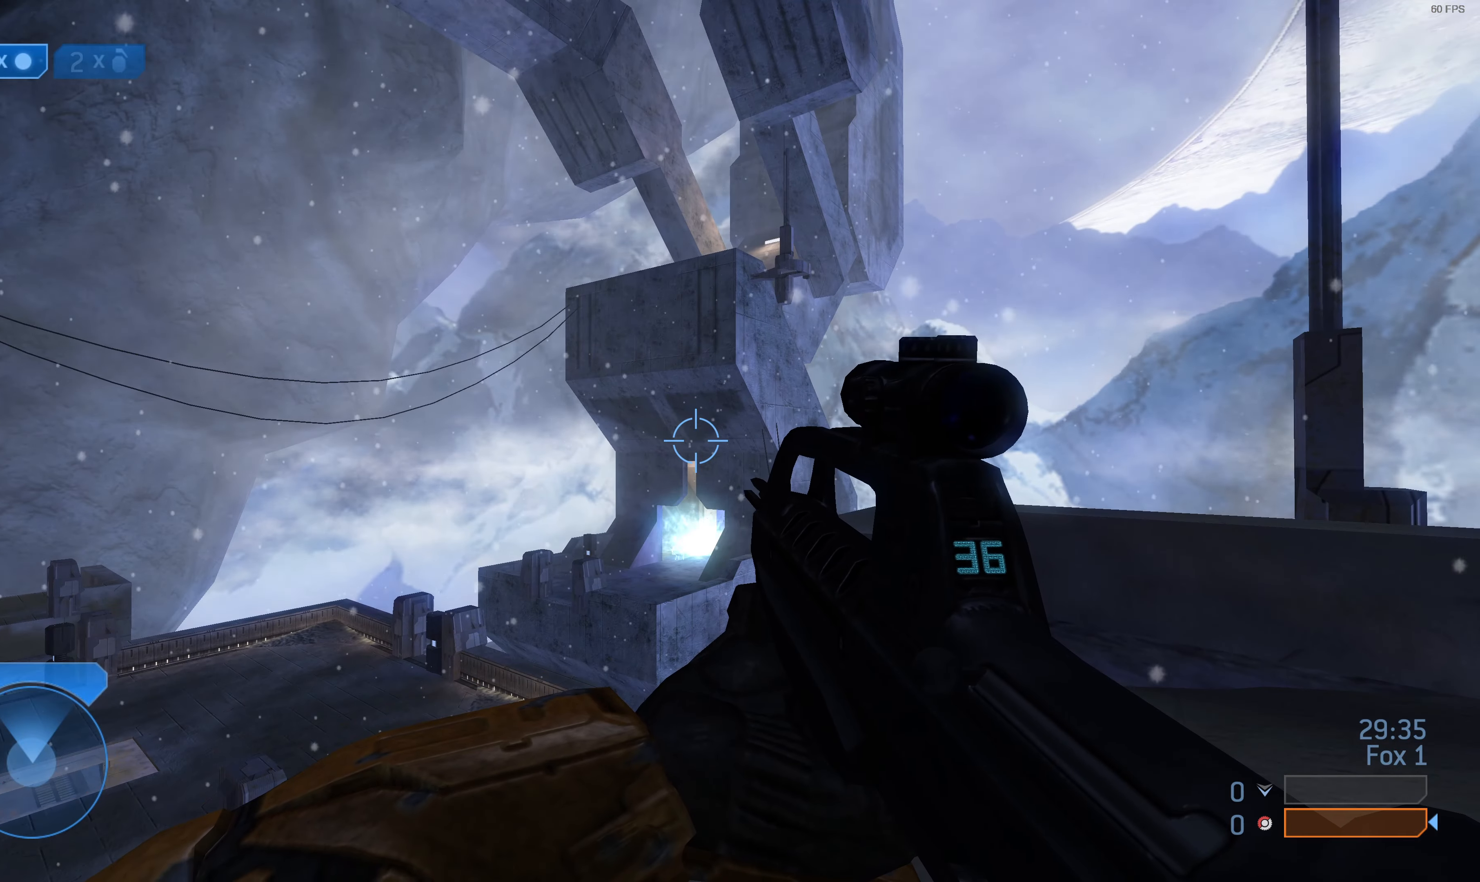
{"buttons": [], "left_stick": "up-left", "right_stick": "up", "events": [[434, "left_stick", "up-left"], [500, "right_stick", "up"]]}
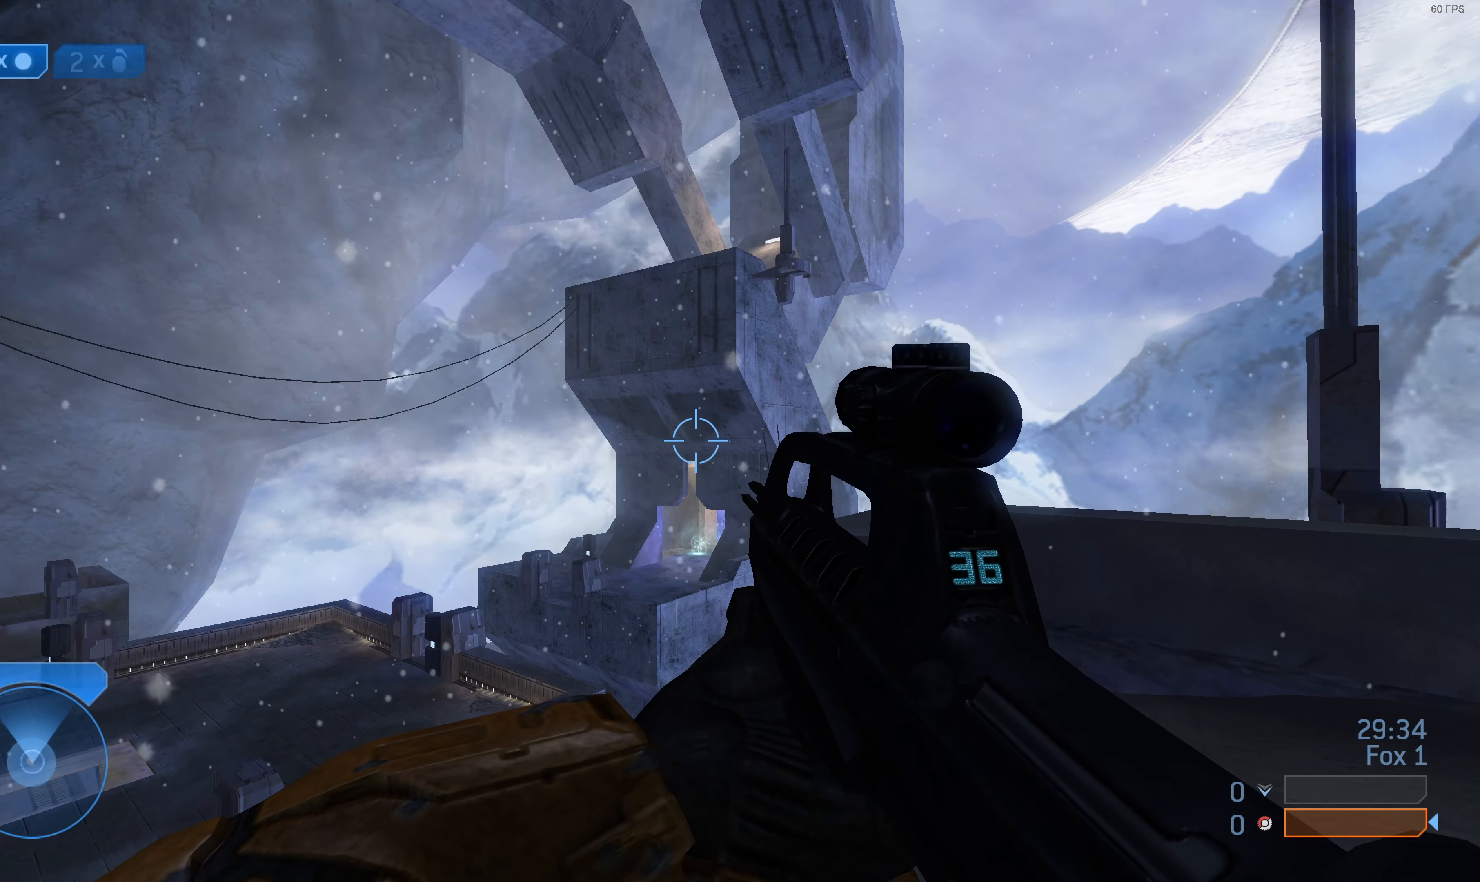
{"buttons": [], "left_stick": "up-left", "right_stick": "center", "events": [[134, "right_stick", "center"]]}
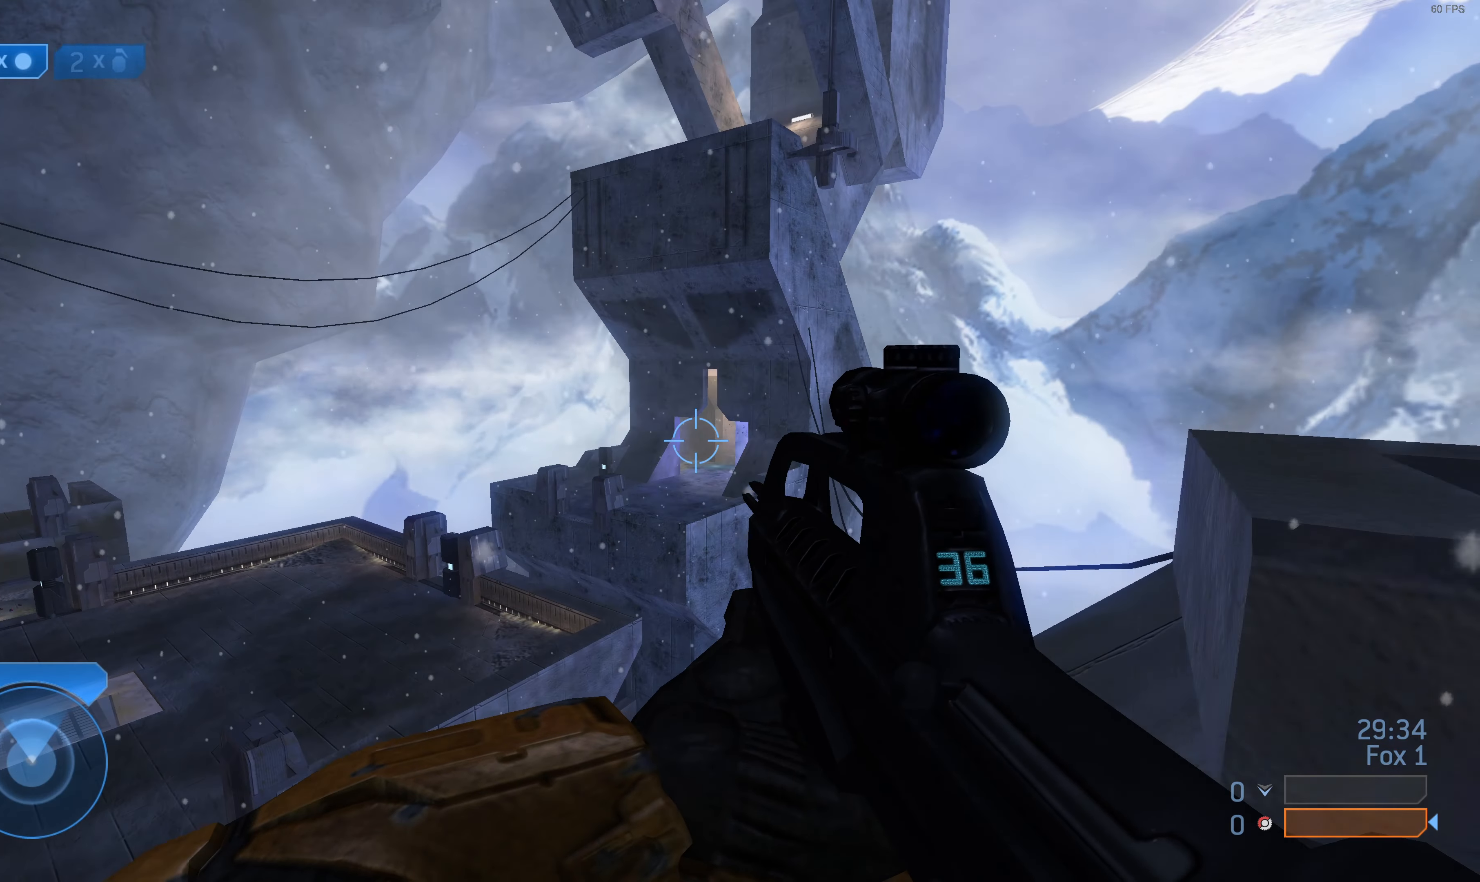
{"buttons": [], "left_stick": "up-left", "right_stick": "center", "events": [[234, "right_stick", "down-right"], [334, "right_stick", "center"]]}
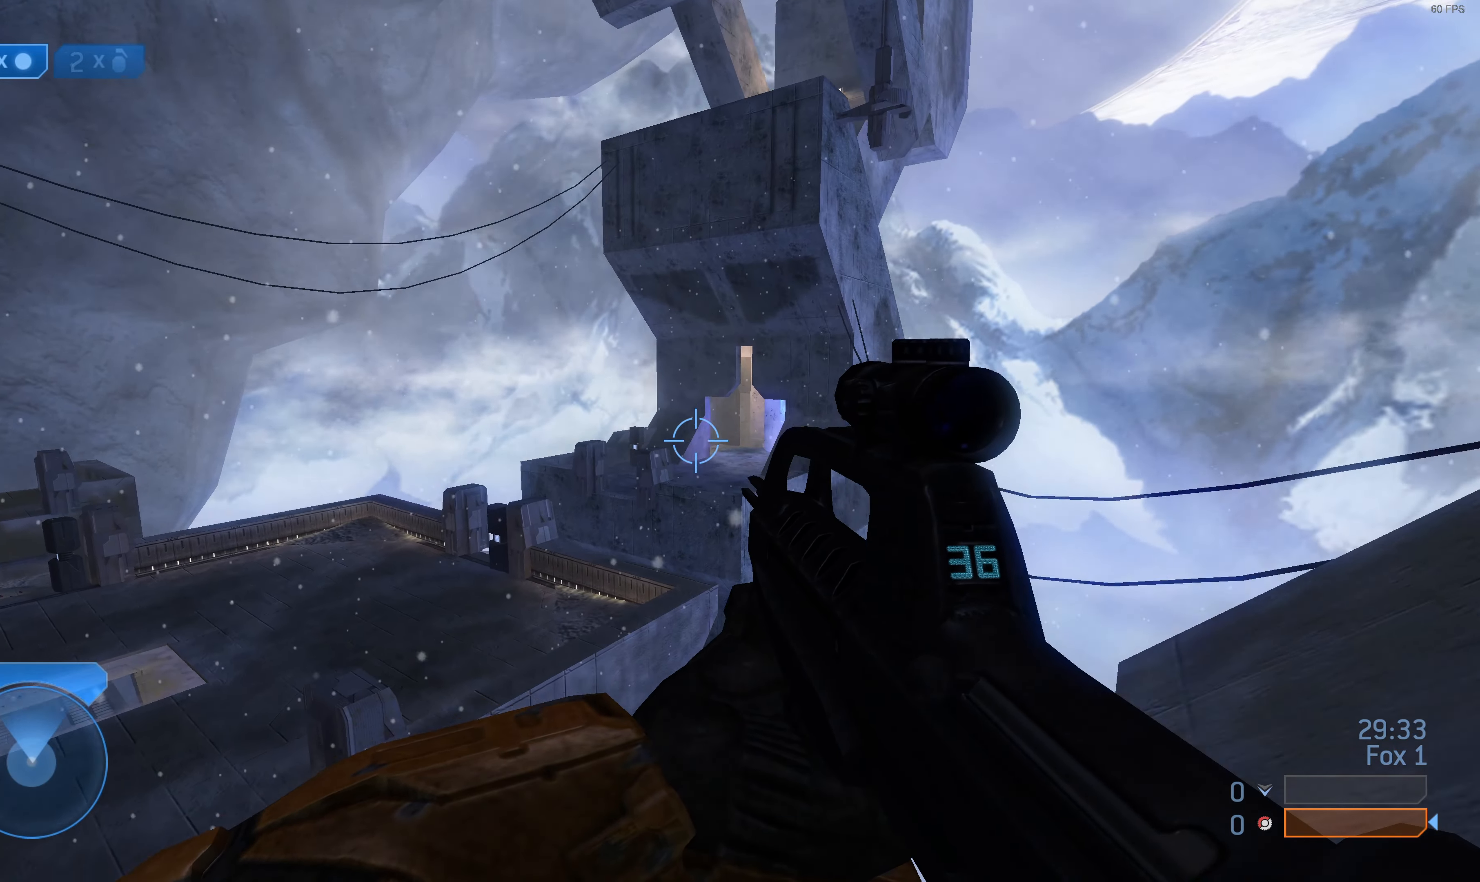
{"buttons": [], "left_stick": "up-left", "right_stick": "center", "events": [[100, "right_stick", "down-right"], [267, "right_stick", "center"]]}
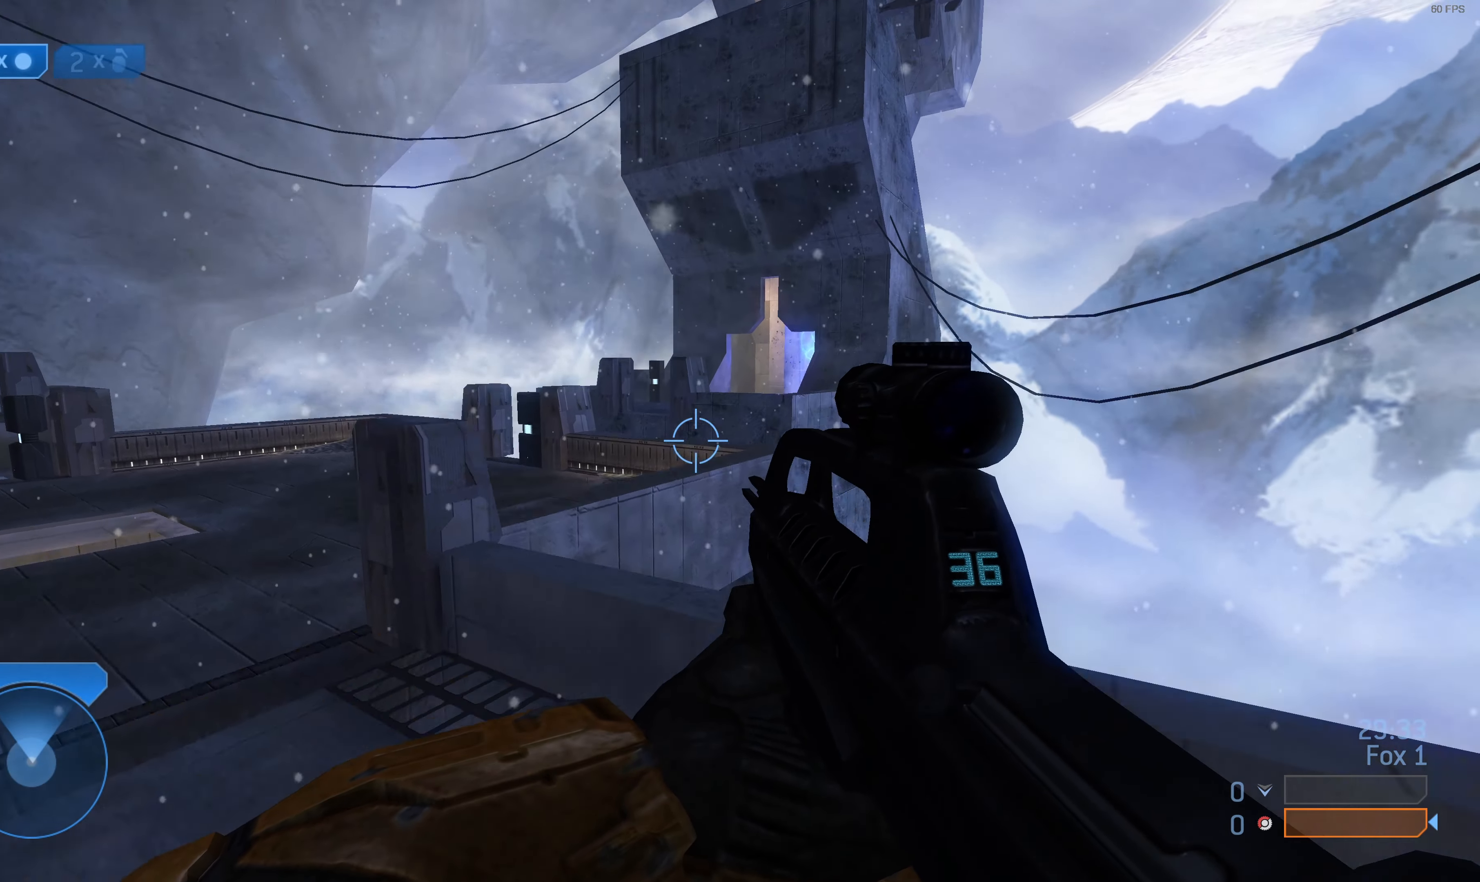
{"buttons": [], "left_stick": "up-left", "right_stick": "down-right", "events": [[467, "right_stick", "down-right"]]}
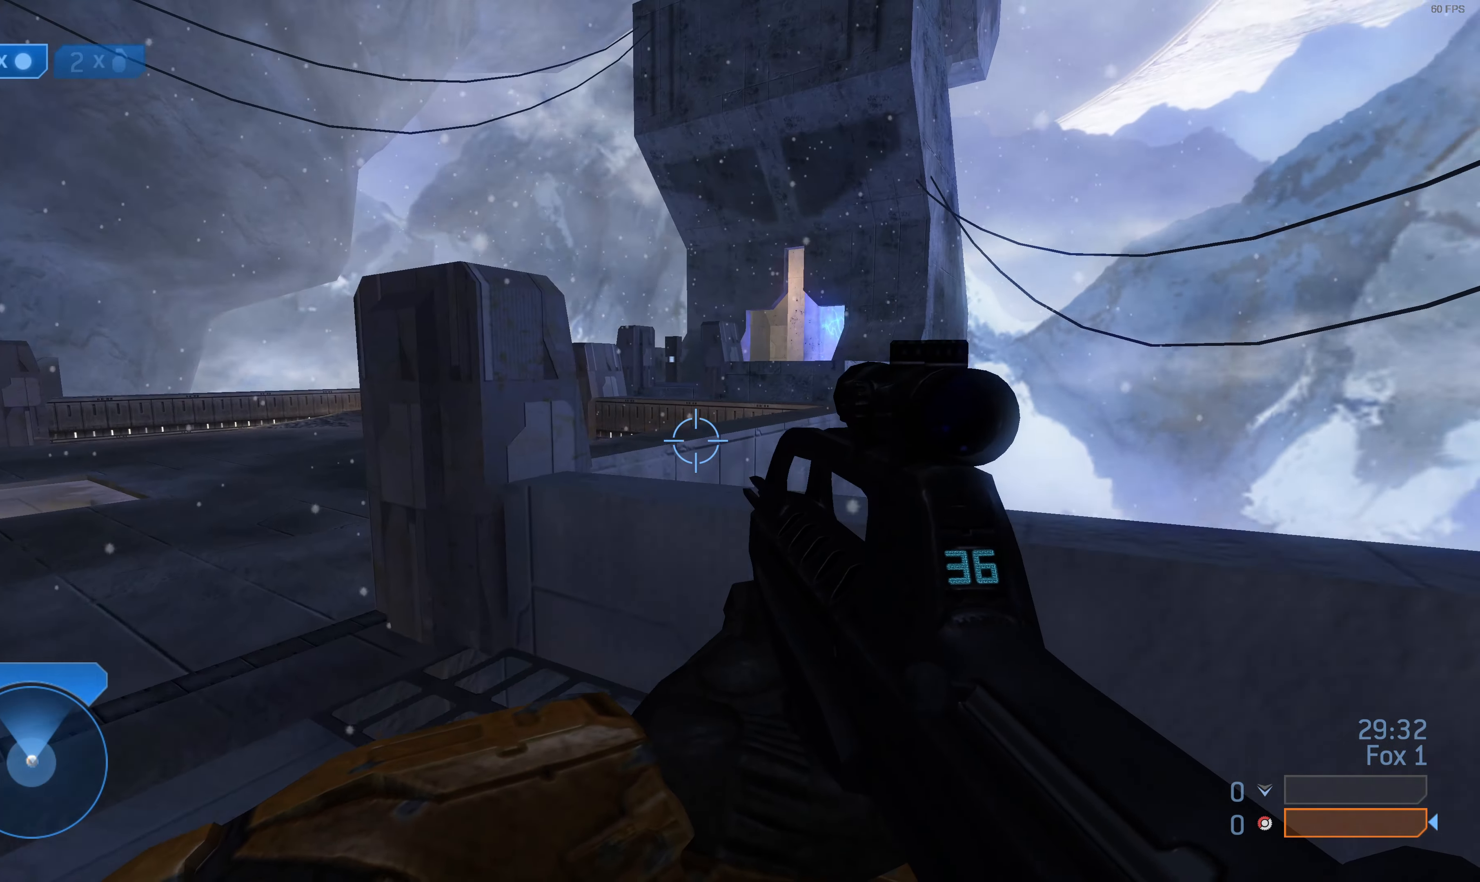
{"buttons": [], "left_stick": "up-left", "right_stick": "center", "events": [[167, "right_stick", "center"]]}
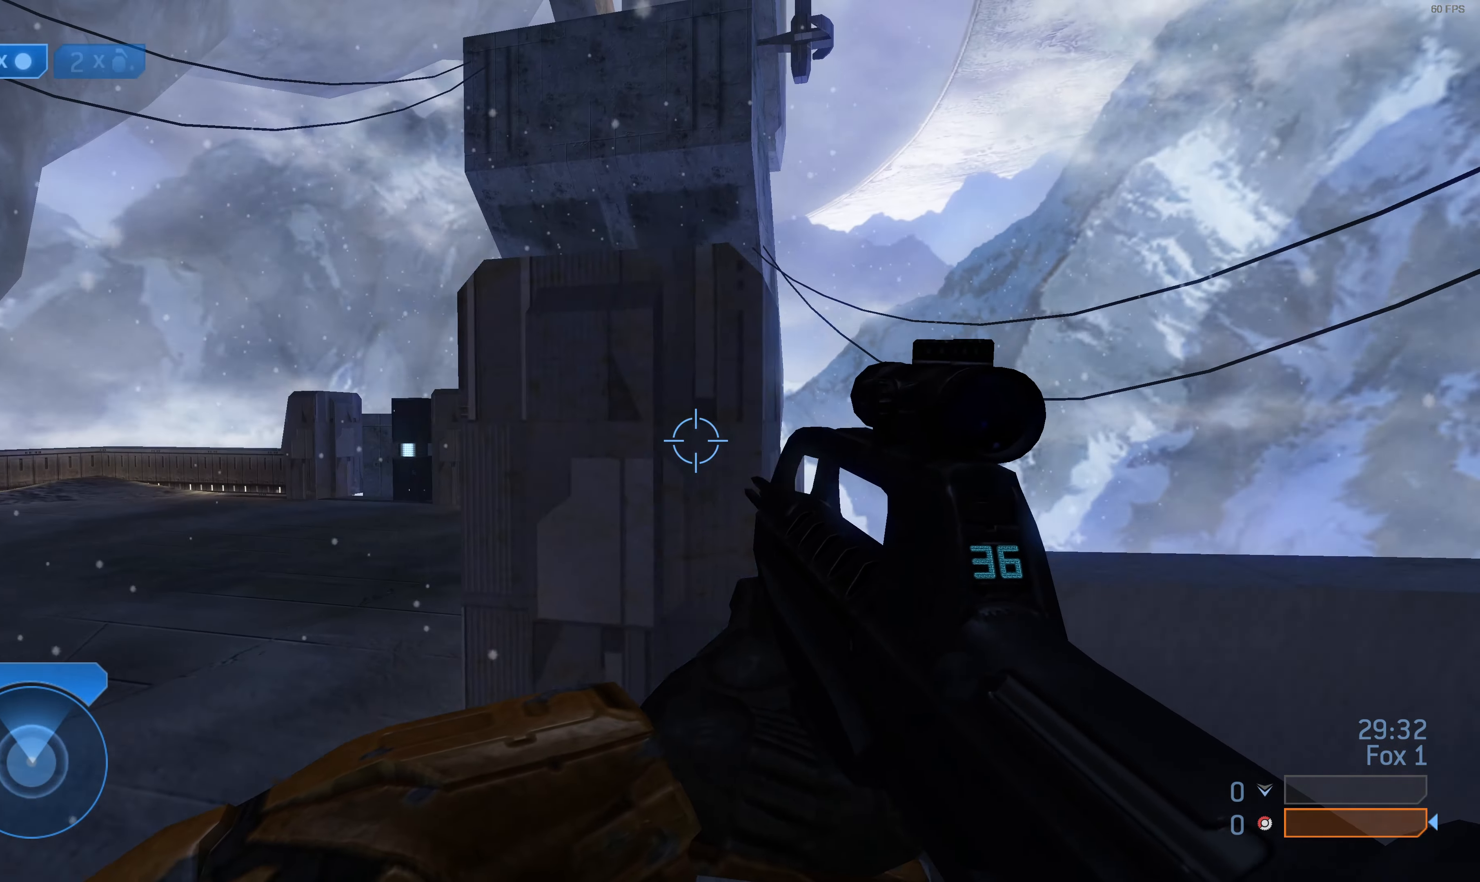
{"buttons": [], "left_stick": "up-left", "right_stick": "center", "events": [[200, "right_stick", "right"], [334, "right_stick", "center"]]}
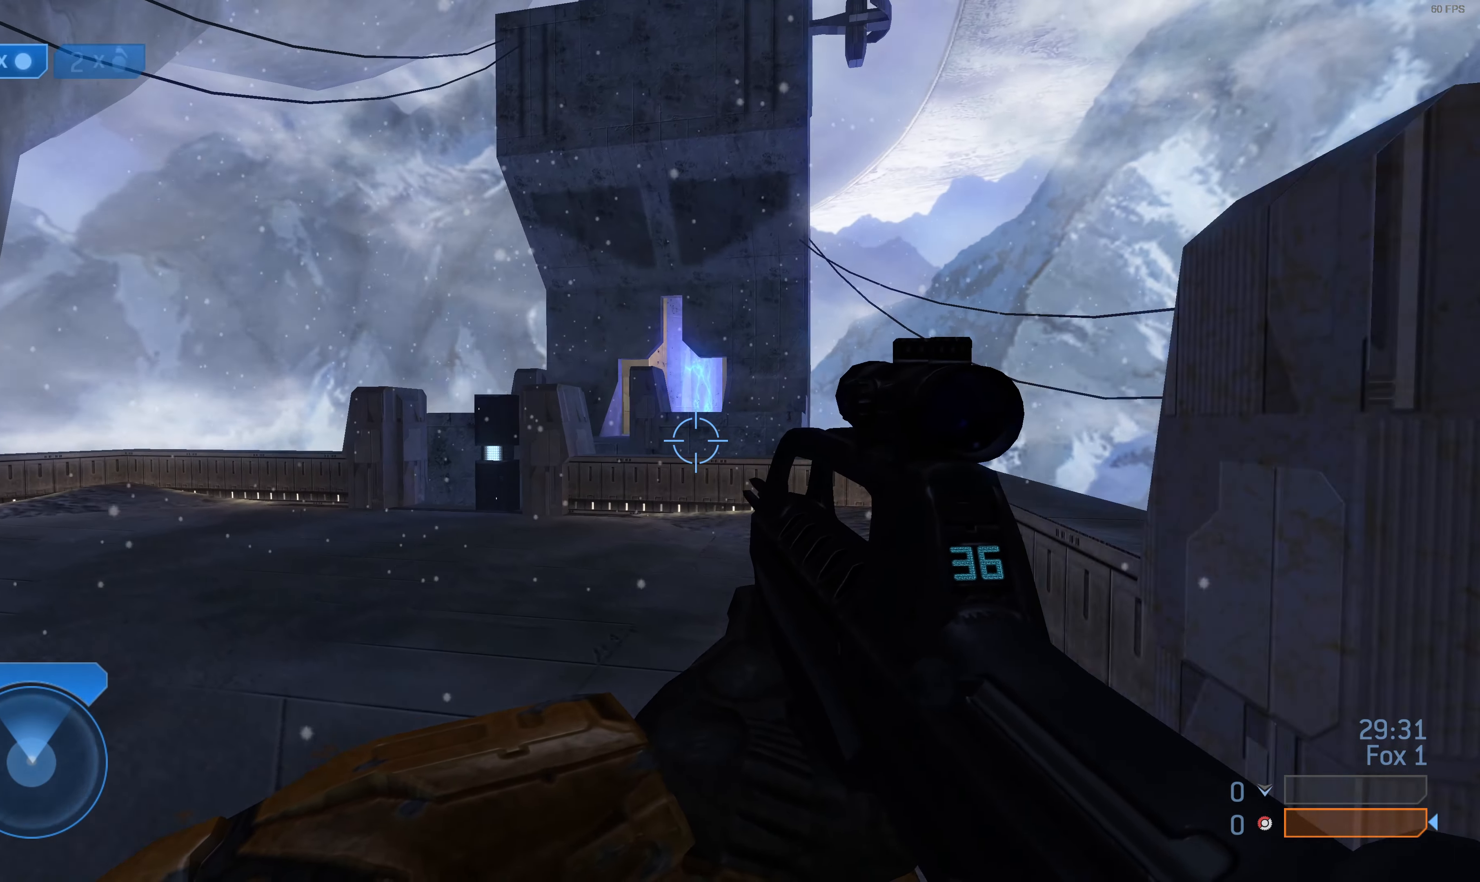
{"buttons": [], "left_stick": "up-left", "right_stick": "center", "events": [[200, "right_stick", "right"], [367, "right_stick", "center"]]}
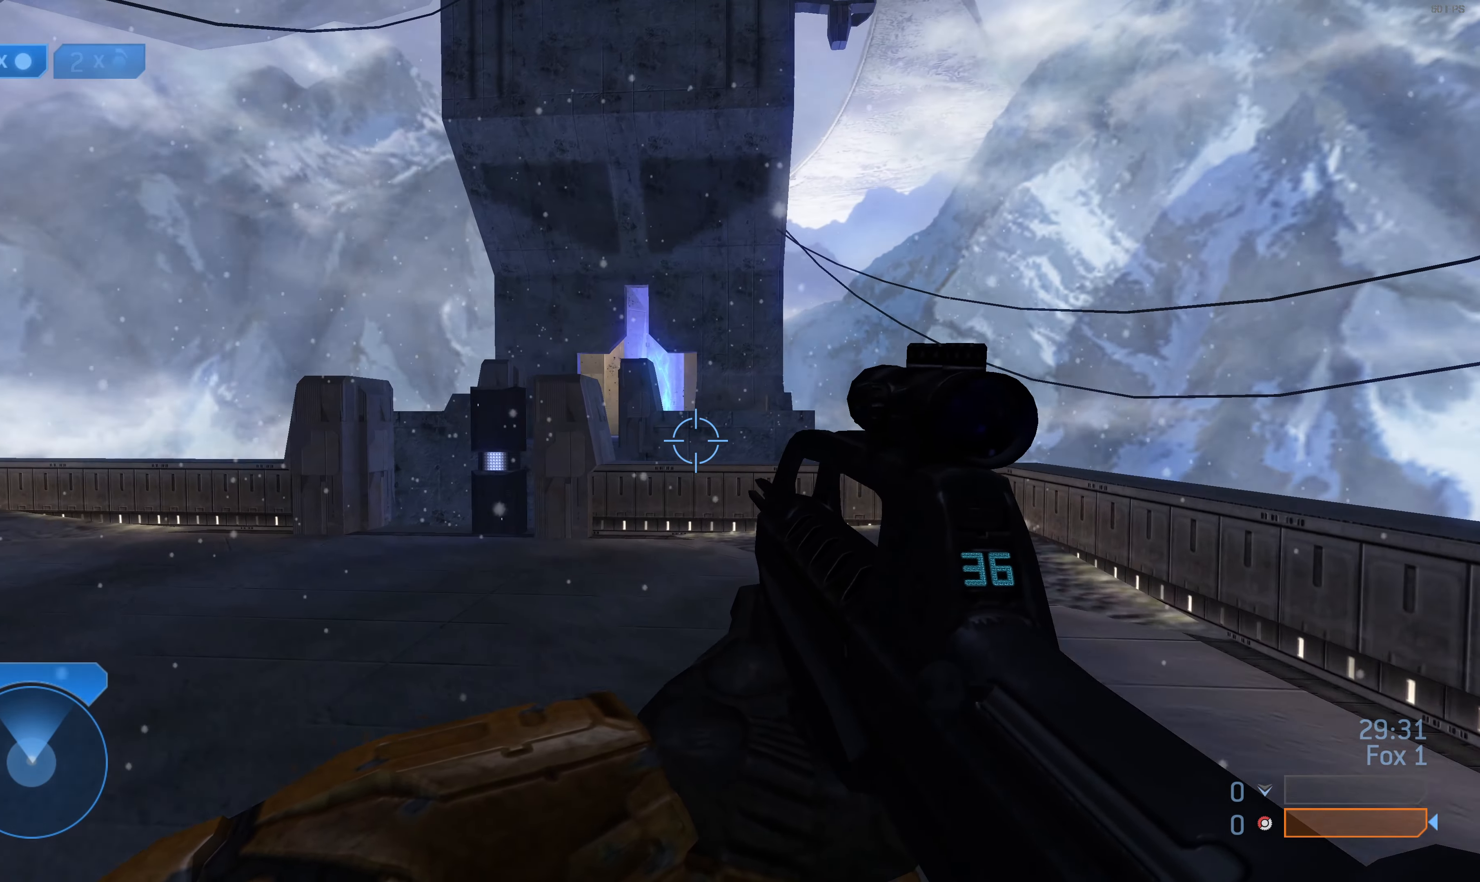
{"buttons": [], "left_stick": "up-left", "right_stick": "right", "events": [[200, "right_stick", "right"], [267, "right_stick", "center"], [500, "right_stick", "right"]]}